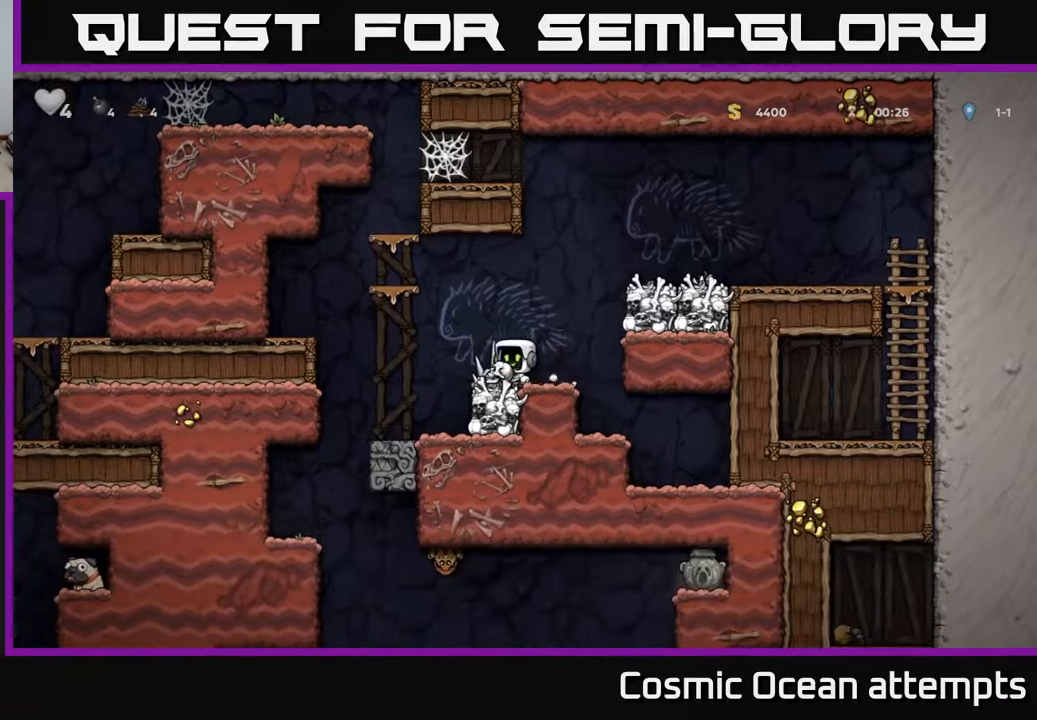
Gameplay with a controller (Xbox layout); each line is a JSON object with the inputs held at the frame after it. "events" lists button and stick changes between this image and that frame as [ms after this image, input, new state], when the widget could be followed in between.
{"buttons": [], "left_stick": "center", "right_stick": "center", "events": [[67, "DPAD_LEFT", "up"]]}
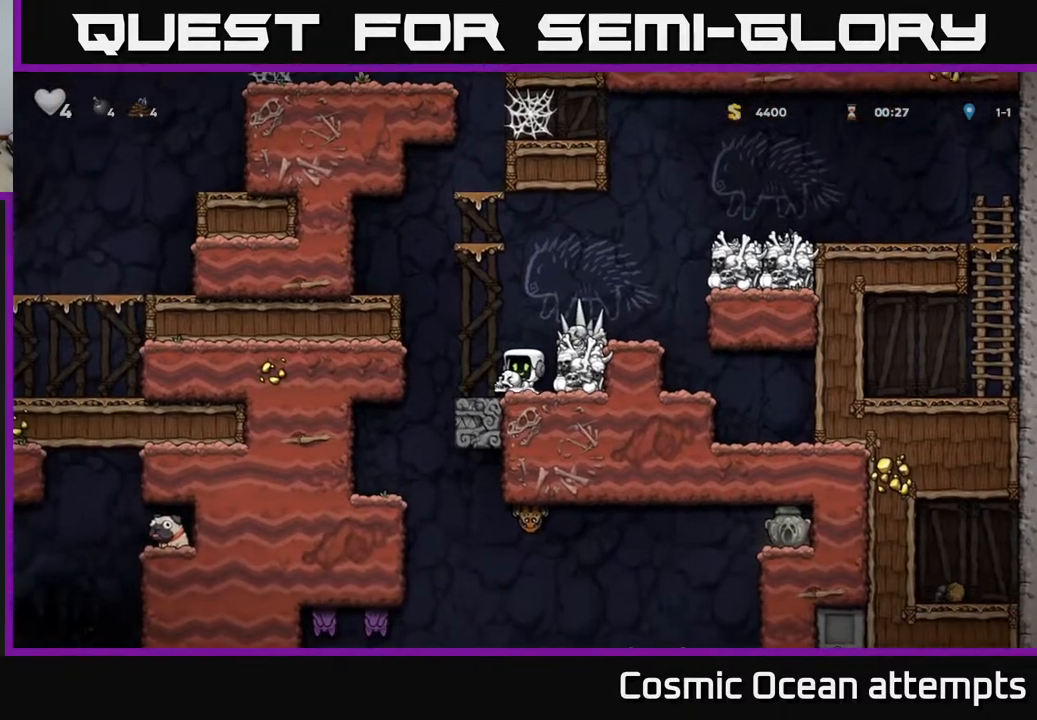
{"buttons": ["DPAD_DOWN"], "left_stick": "center", "right_stick": "center", "events": [[33, "DPAD_LEFT", "down"], [167, "DPAD_LEFT", "up"], [433, "DPAD_DOWN", "down"]]}
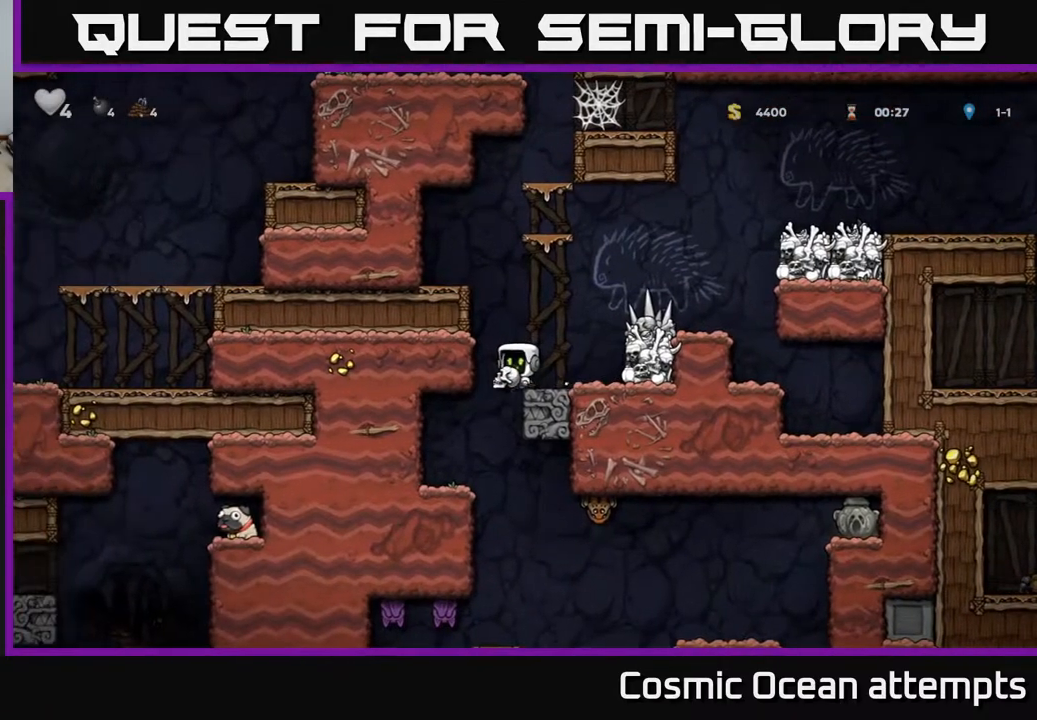
{"buttons": [], "left_stick": "center", "right_stick": "center", "events": [[50, "X", "down"], [167, "X", "up"], [183, "DPAD_DOWN", "up"], [283, "DPAD_RIGHT", "down"], [350, "DPAD_RIGHT", "up"]]}
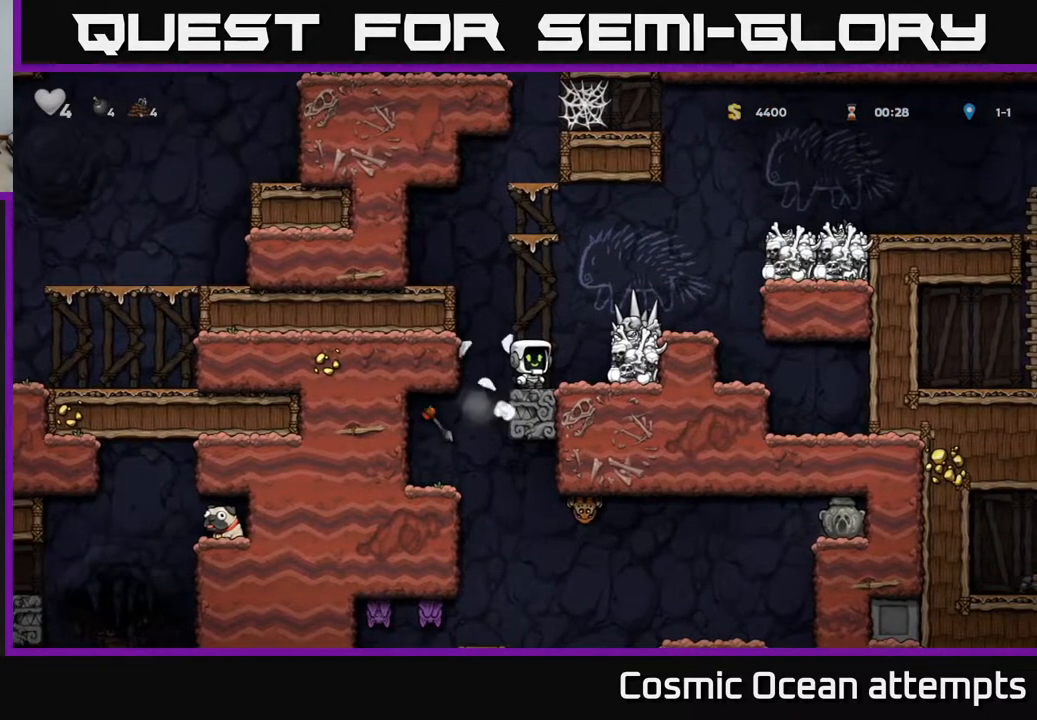
{"buttons": ["DPAD_LEFT"], "left_stick": "center", "right_stick": "center", "events": [[383, "DPAD_LEFT", "down"]]}
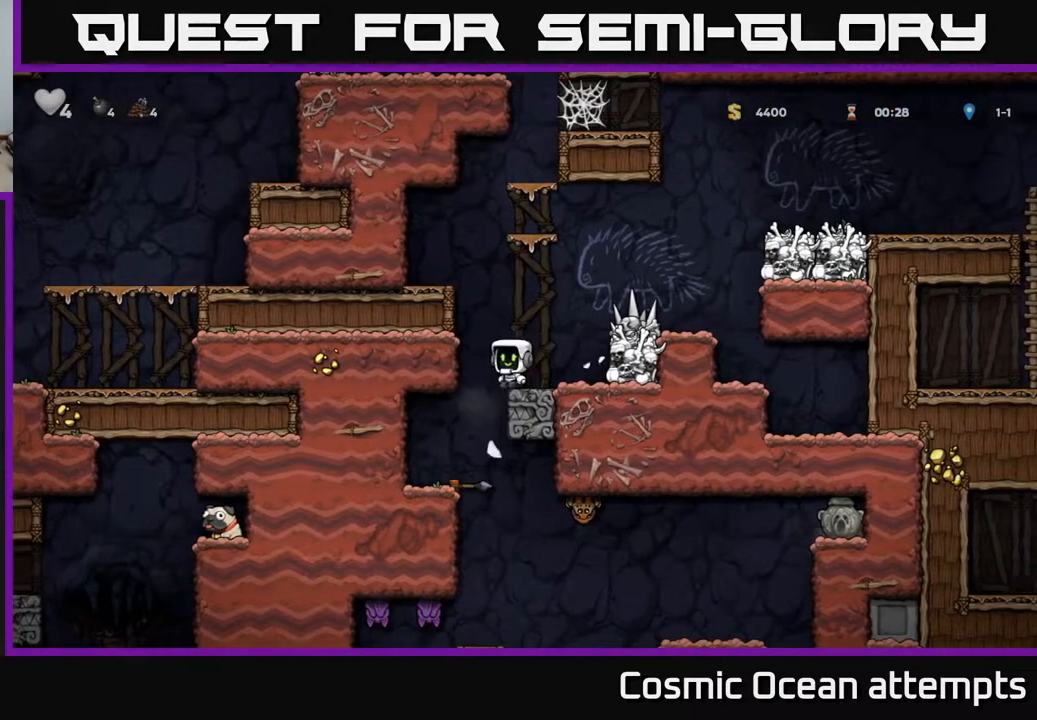
{"buttons": [], "left_stick": "center", "right_stick": "center", "events": [[467, "DPAD_LEFT", "up"]]}
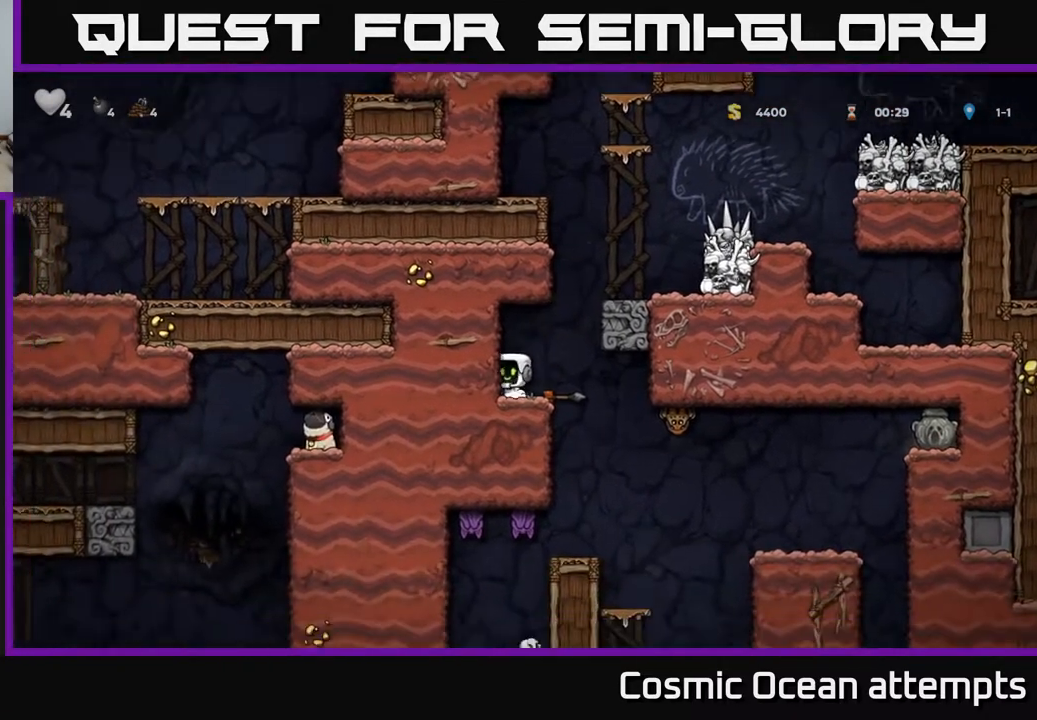
{"buttons": [], "left_stick": "center", "right_stick": "center", "events": [[167, "DPAD_RIGHT", "down"], [300, "X", "down"], [450, "X", "up"], [467, "DPAD_RIGHT", "up"]]}
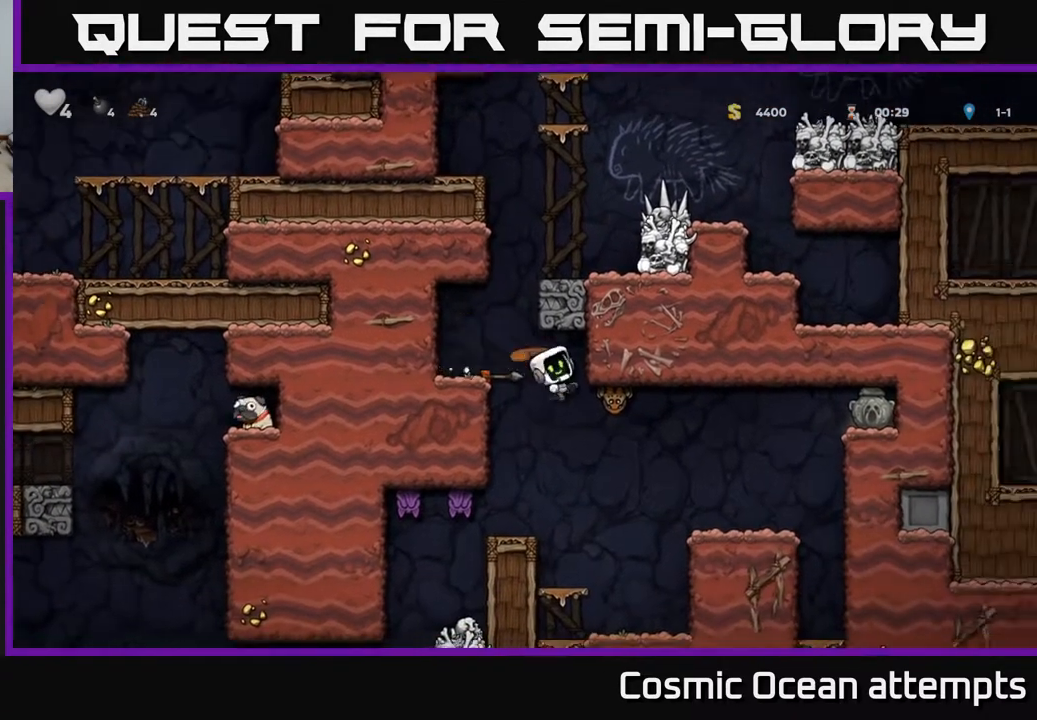
{"buttons": [], "left_stick": "center", "right_stick": "center", "events": [[17, "DPAD_LEFT", "down"], [117, "DPAD_LEFT", "up"]]}
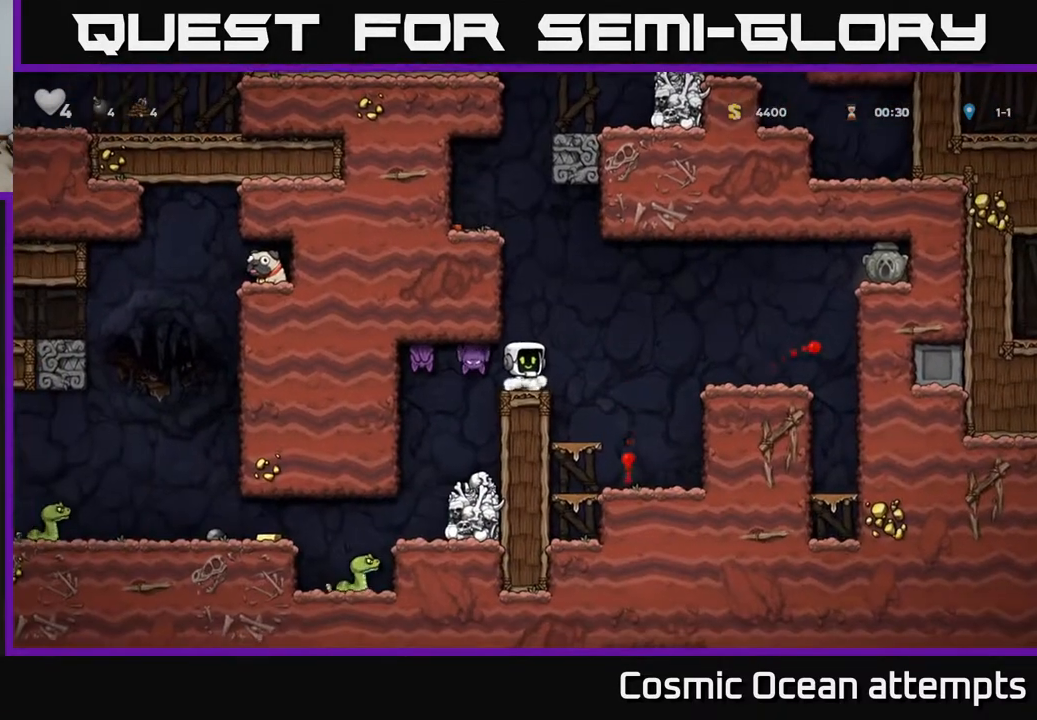
{"buttons": [], "left_stick": "center", "right_stick": "center", "events": [[67, "X", "down"], [200, "X", "up"]]}
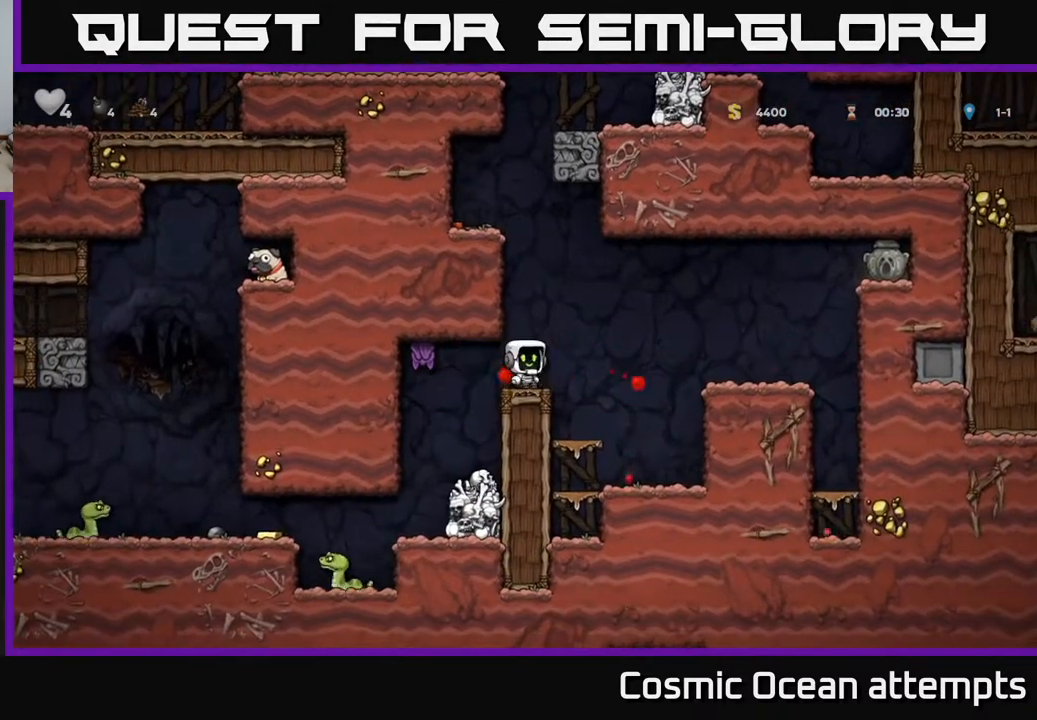
{"buttons": ["DPAD_RIGHT"], "left_stick": "center", "right_stick": "center", "events": [[150, "DPAD_LEFT", "down"], [183, "X", "down"], [233, "DPAD_LEFT", "up"], [350, "X", "up"], [433, "DPAD_RIGHT", "down"]]}
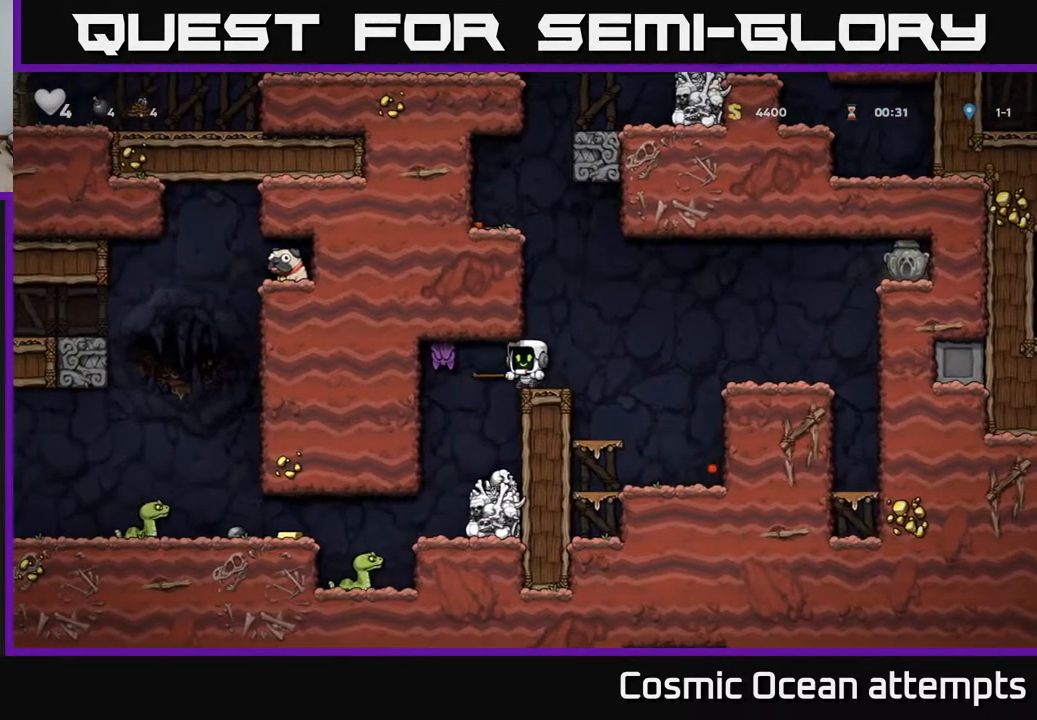
{"buttons": ["X", "DPAD_LEFT"], "left_stick": "center", "right_stick": "center", "events": [[33, "DPAD_RIGHT", "up"], [400, "DPAD_LEFT", "down"], [450, "X", "down"]]}
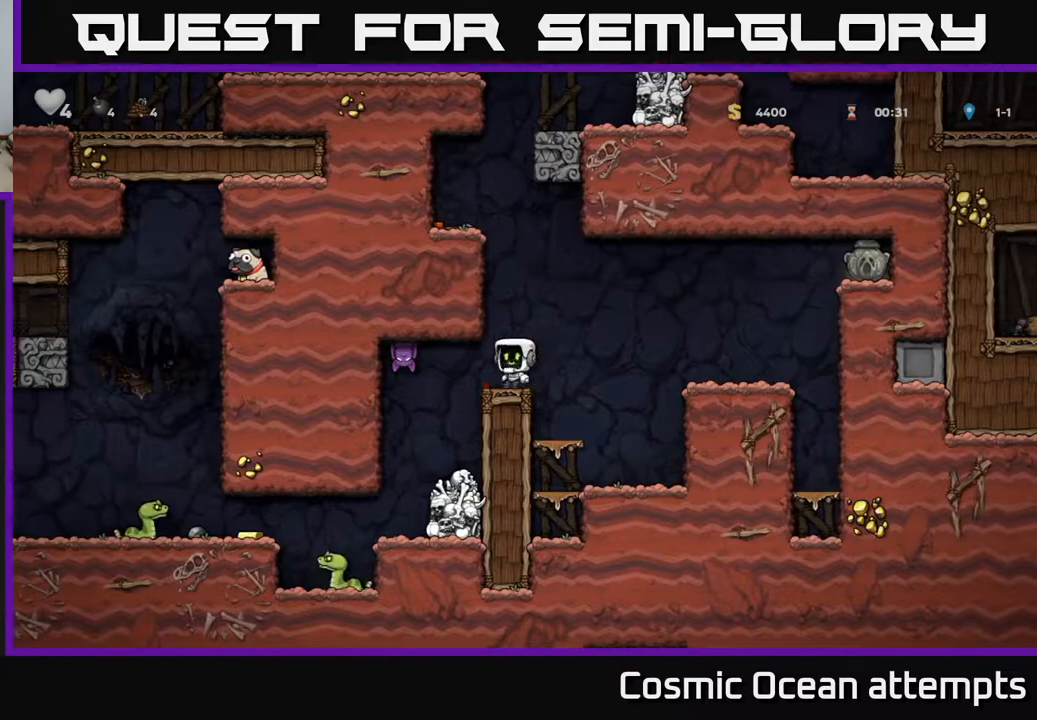
{"buttons": [], "left_stick": "center", "right_stick": "center", "events": [[50, "DPAD_LEFT", "up"], [67, "DPAD_RIGHT", "down"], [83, "X", "up"], [350, "DPAD_RIGHT", "up"]]}
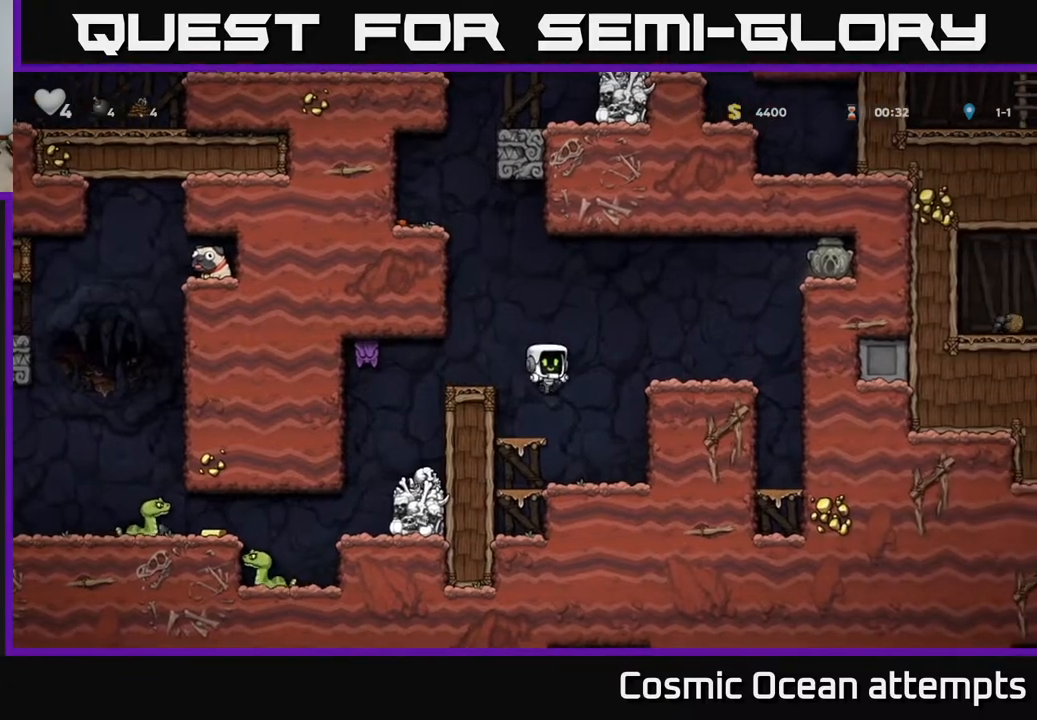
{"buttons": [], "left_stick": "center", "right_stick": "center", "events": [[300, "A", "down"], [333, "DPAD_LEFT", "down"], [450, "A", "up"], [467, "DPAD_LEFT", "up"]]}
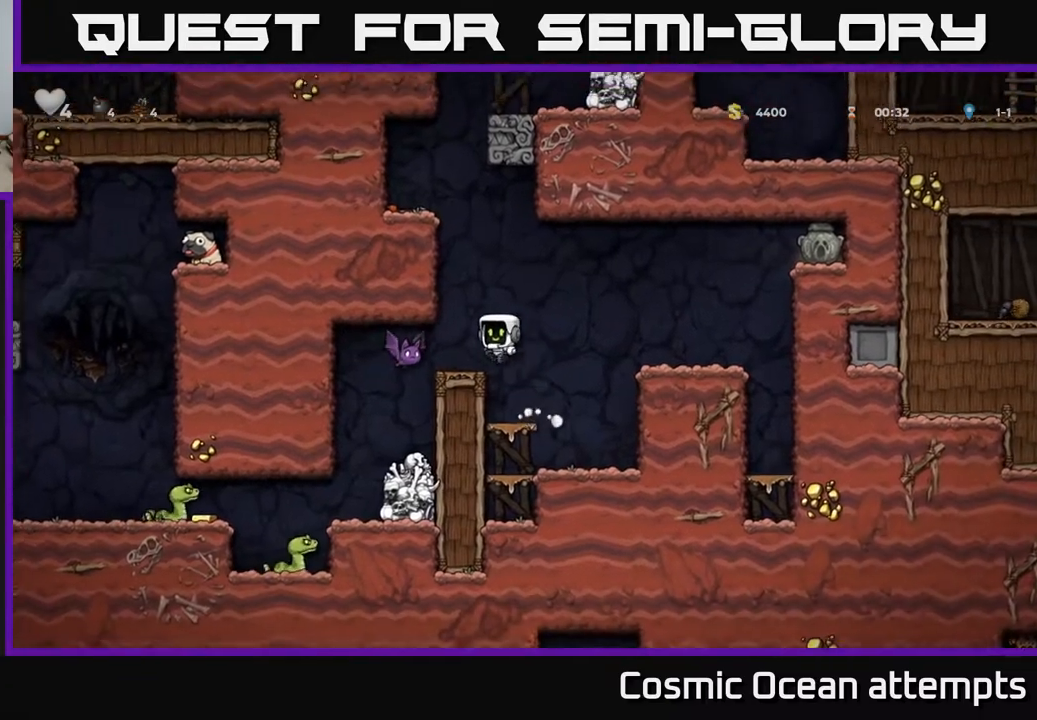
{"buttons": [], "left_stick": "center", "right_stick": "center", "events": [[67, "X", "down"], [133, "X", "up"], [300, "DPAD_RIGHT", "down"], [433, "DPAD_RIGHT", "up"]]}
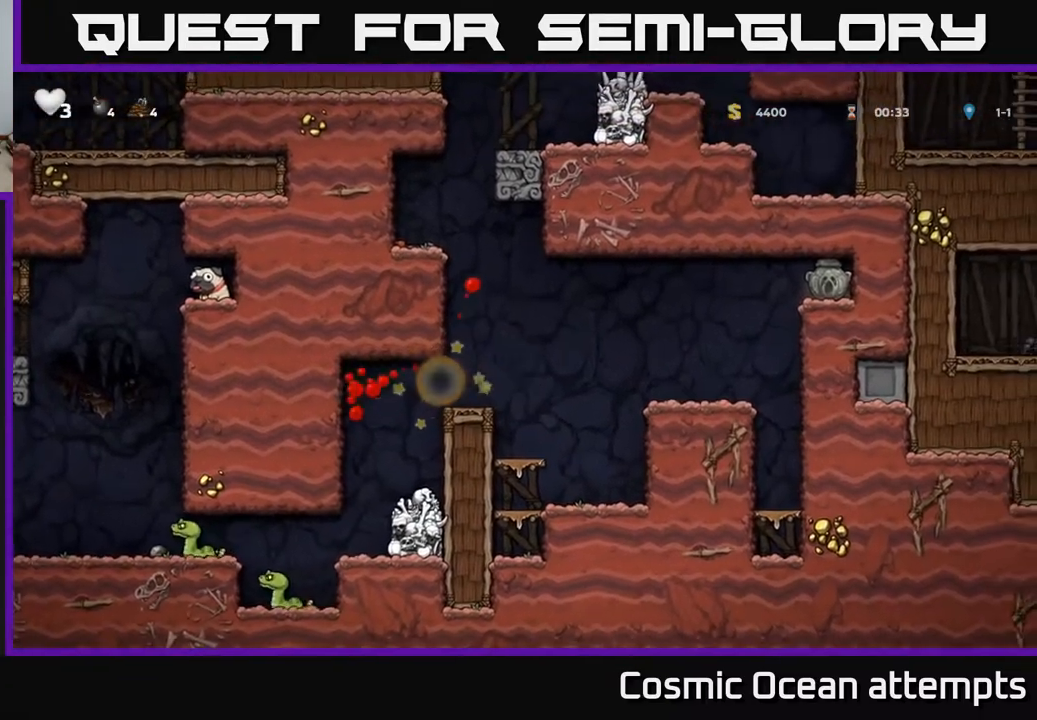
{"buttons": ["A", "DPAD_RIGHT"], "left_stick": "center", "right_stick": "center", "events": [[300, "A", "down"], [333, "DPAD_RIGHT", "down"]]}
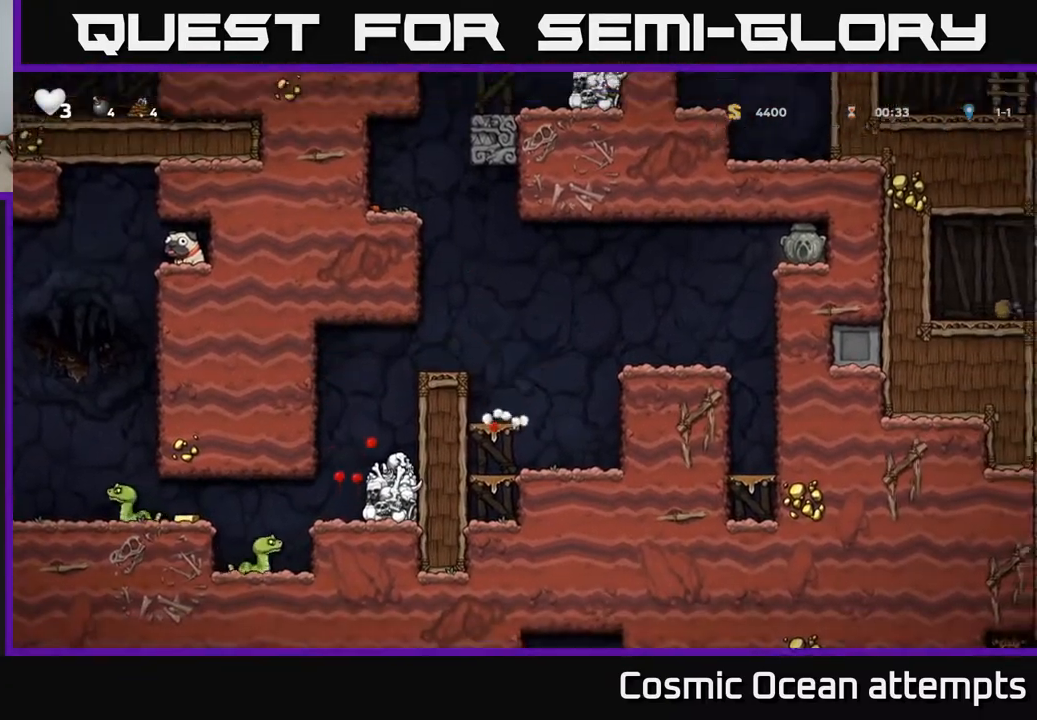
{"buttons": ["A", "DPAD_RIGHT"], "left_stick": "center", "right_stick": "center", "events": [[17, "A", "up"], [133, "DPAD_RIGHT", "up"], [250, "DPAD_RIGHT", "down"], [350, "A", "down"]]}
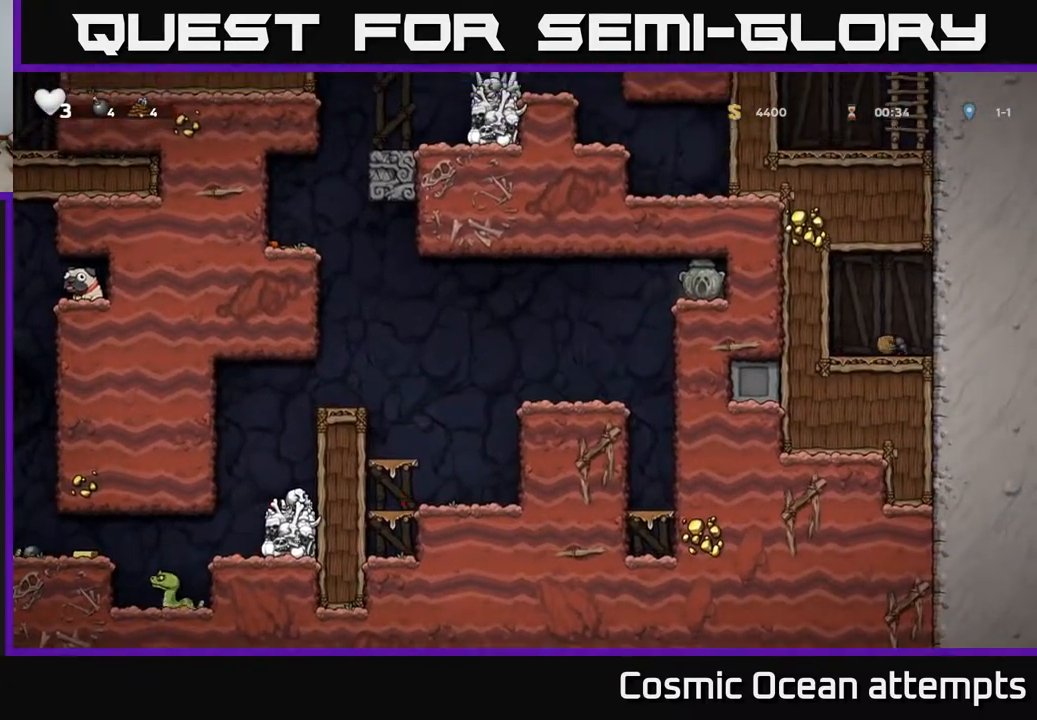
{"buttons": [], "left_stick": "center", "right_stick": "center", "events": [[50, "A", "up"], [183, "A", "down"], [333, "A", "up"], [483, "DPAD_RIGHT", "up"]]}
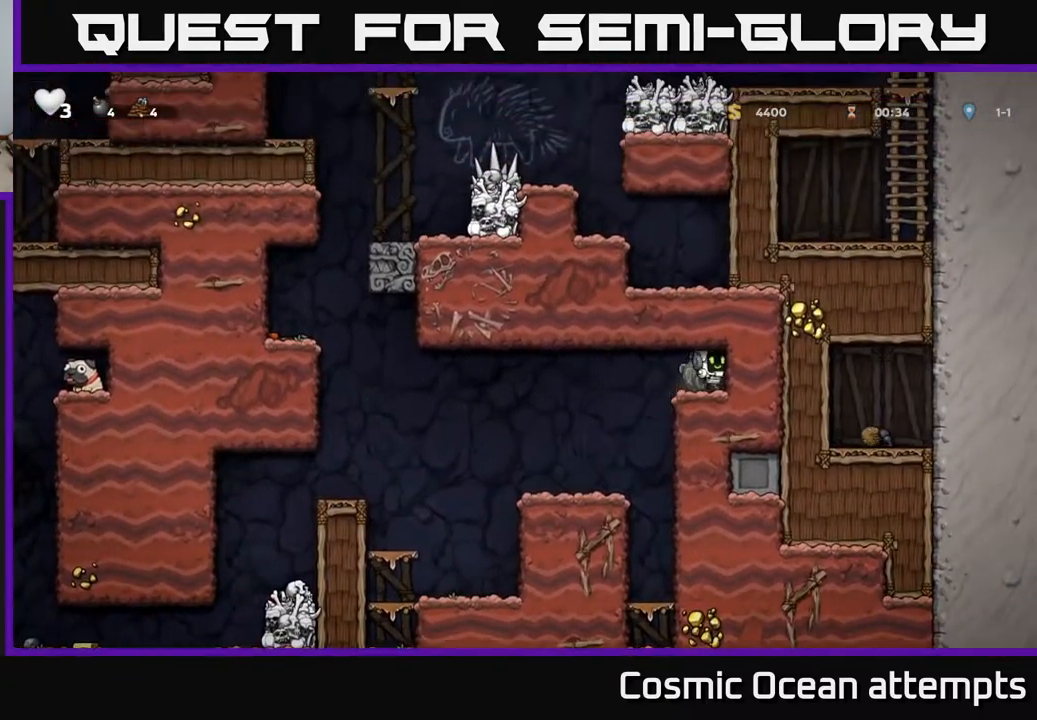
{"buttons": ["DPAD_LEFT"], "left_stick": "center", "right_stick": "center", "events": [[17, "DPAD_DOWN", "down"], [133, "X", "down"], [233, "DPAD_DOWN", "up"], [233, "DPAD_LEFT", "down"], [267, "X", "up"]]}
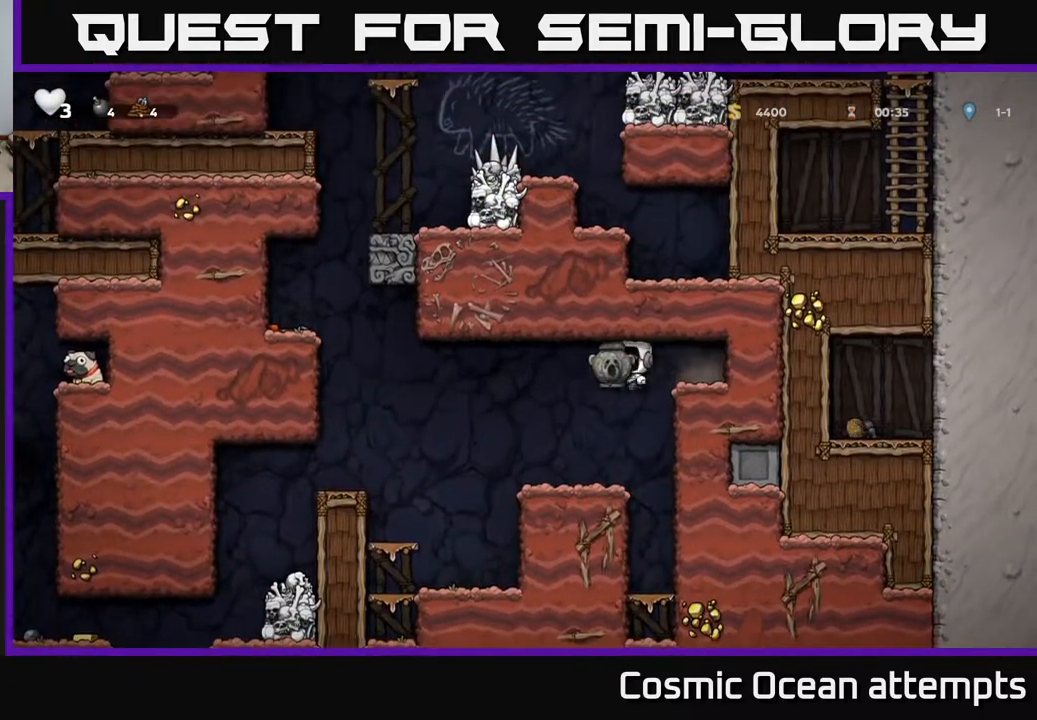
{"buttons": ["DPAD_LEFT"], "left_stick": "center", "right_stick": "center", "events": []}
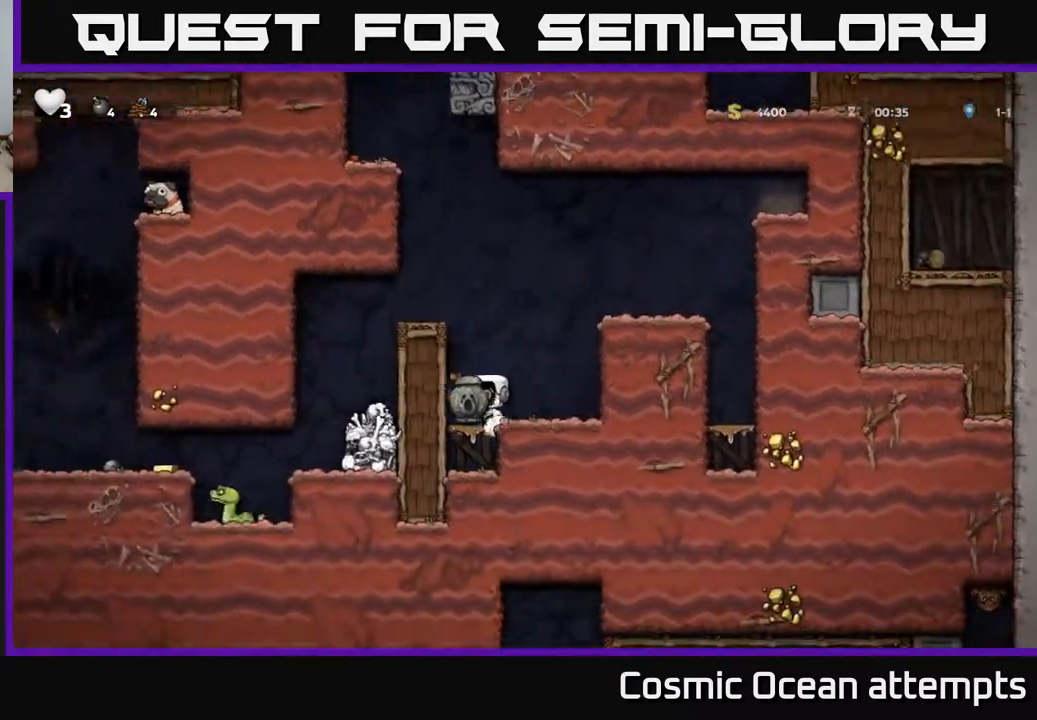
{"buttons": ["A", "DPAD_LEFT"], "left_stick": "center", "right_stick": "center", "events": [[67, "A", "down"], [317, "A", "up"], [483, "A", "down"]]}
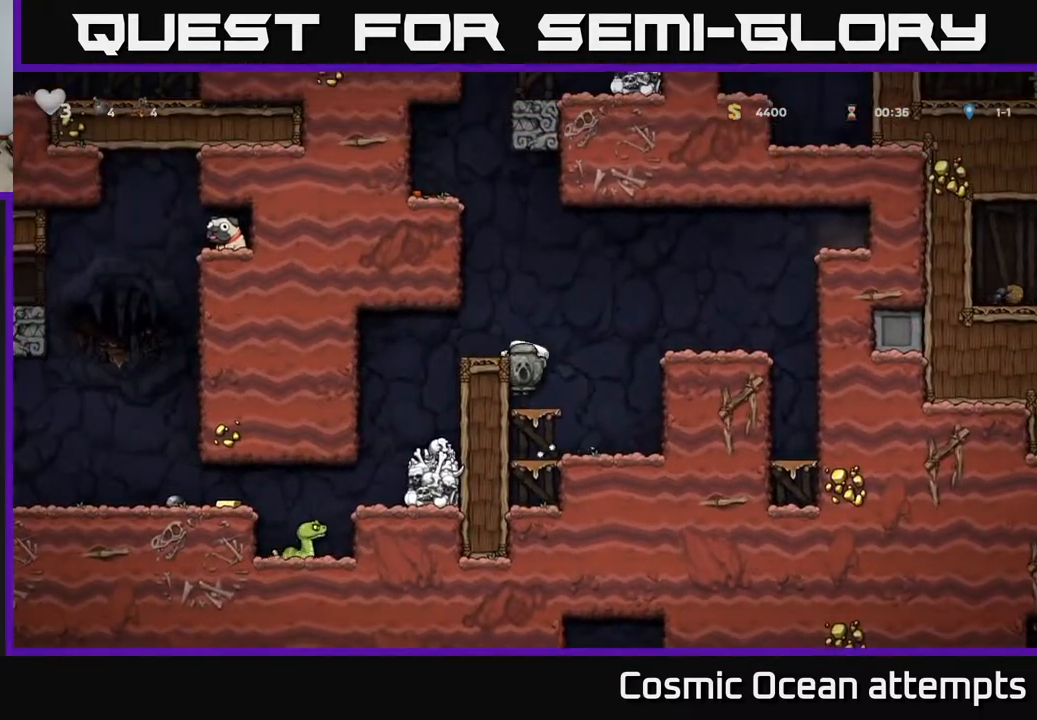
{"buttons": ["DPAD_LEFT"], "left_stick": "center", "right_stick": "center", "events": [[117, "A", "up"]]}
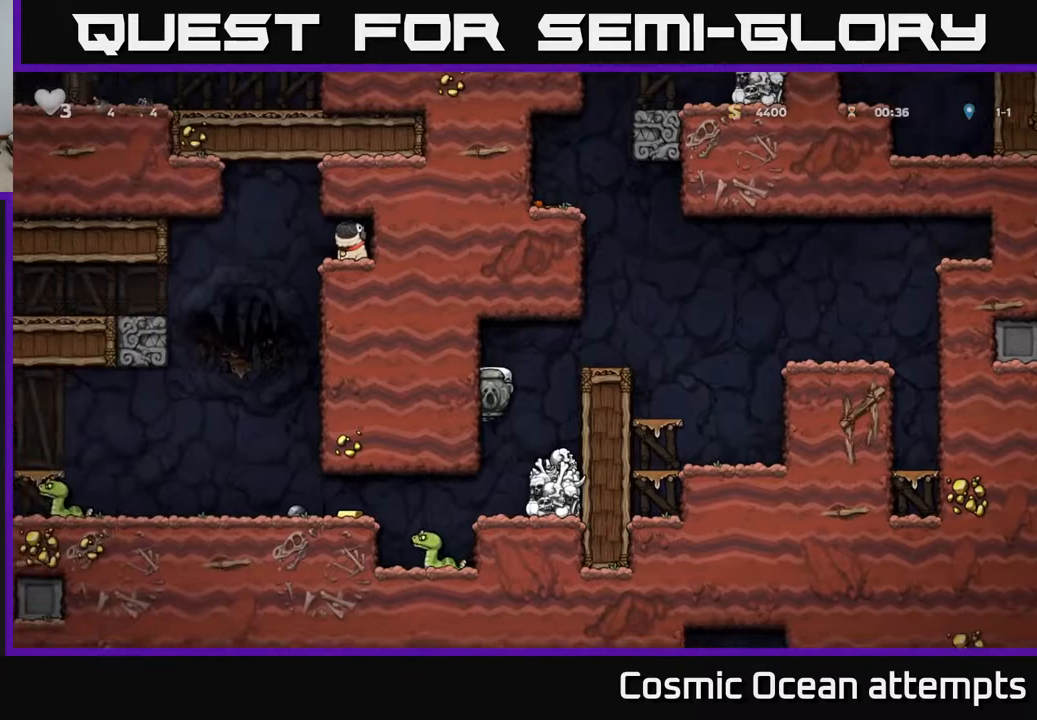
{"buttons": [], "left_stick": "center", "right_stick": "center", "events": [[33, "DPAD_LEFT", "up"], [133, "DPAD_LEFT", "down"], [367, "DPAD_LEFT", "up"]]}
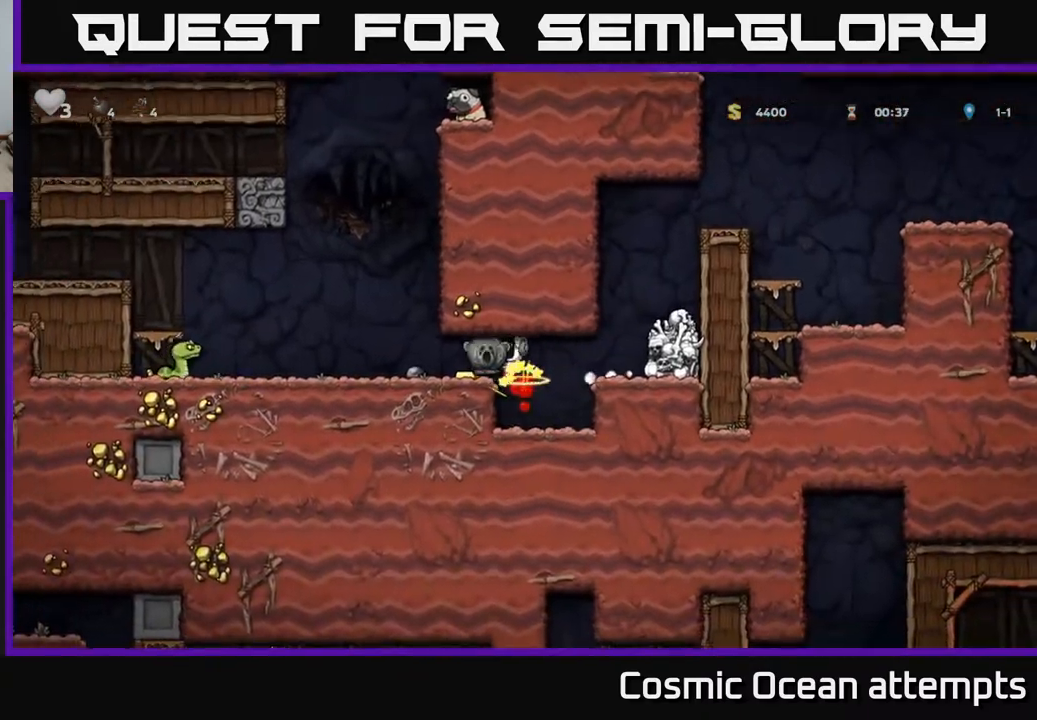
{"buttons": ["A"], "left_stick": "center", "right_stick": "center", "events": [[250, "DPAD_LEFT", "down"], [333, "DPAD_LEFT", "up"], [500, "A", "down"]]}
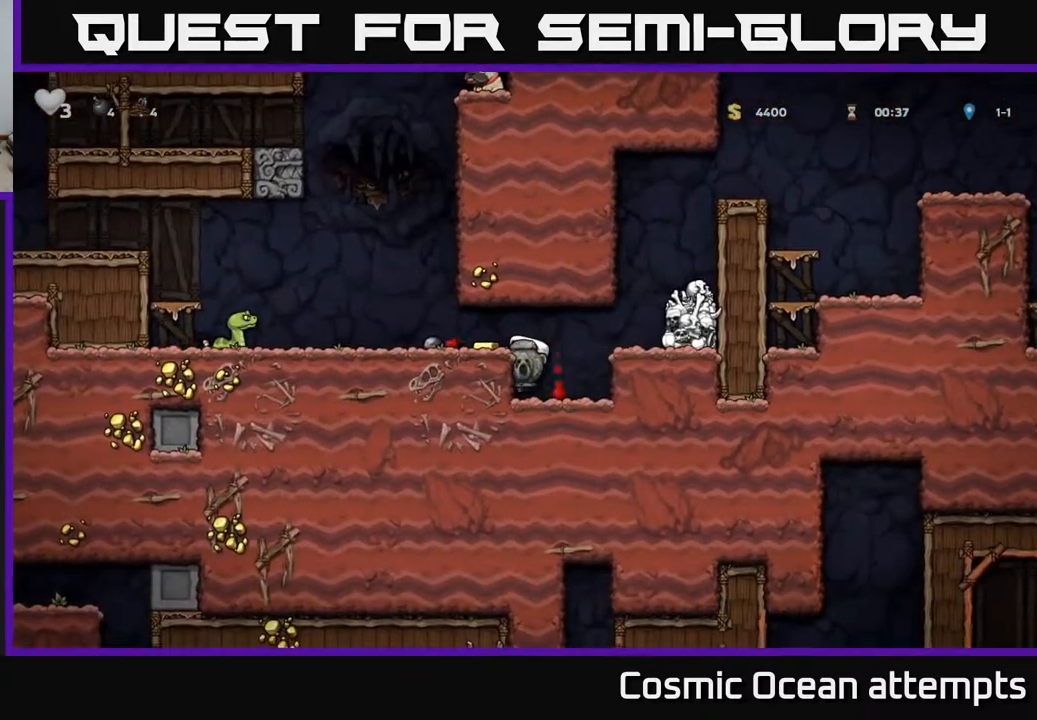
{"buttons": ["A", "DPAD_LEFT"], "left_stick": "center", "right_stick": "center", "events": [[83, "DPAD_LEFT", "down"], [150, "A", "up"], [217, "DPAD_LEFT", "up"], [367, "DPAD_LEFT", "down"], [467, "A", "down"]]}
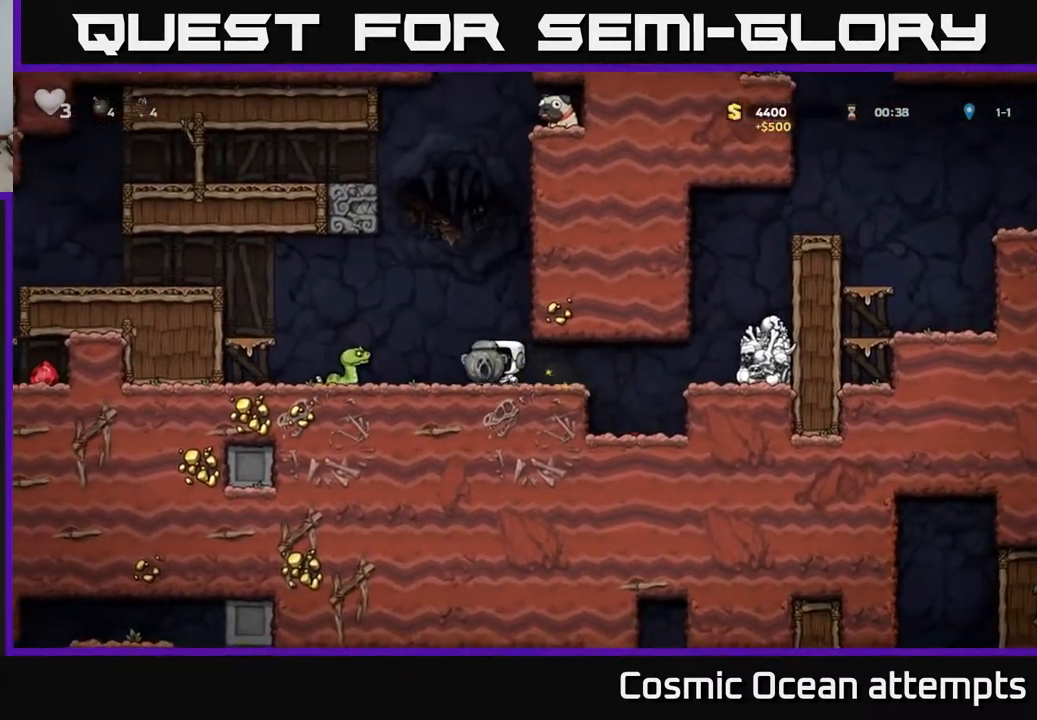
{"buttons": ["DPAD_LEFT"], "left_stick": "center", "right_stick": "center", "events": [[50, "A", "up"], [150, "DPAD_LEFT", "up"], [233, "DPAD_LEFT", "down"], [283, "A", "down"], [467, "A", "up"]]}
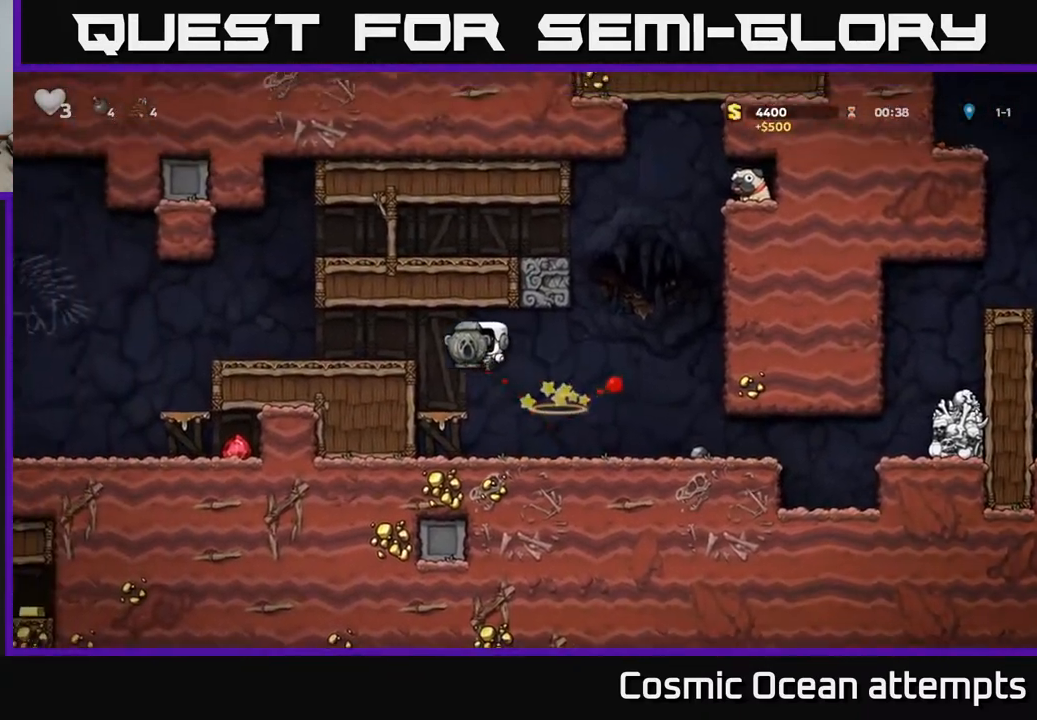
{"buttons": ["A", "DPAD_LEFT"], "left_stick": "center", "right_stick": "center", "events": [[283, "DPAD_LEFT", "up"], [400, "A", "down"], [450, "DPAD_LEFT", "down"]]}
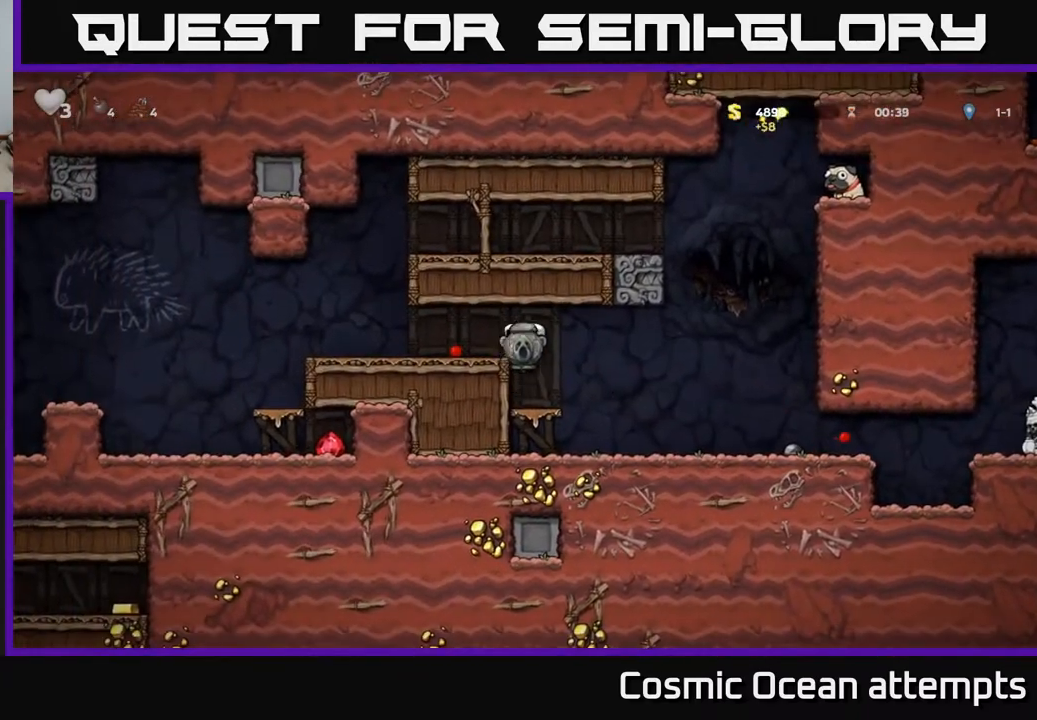
{"buttons": ["DPAD_LEFT"], "left_stick": "center", "right_stick": "center", "events": [[33, "A", "up"]]}
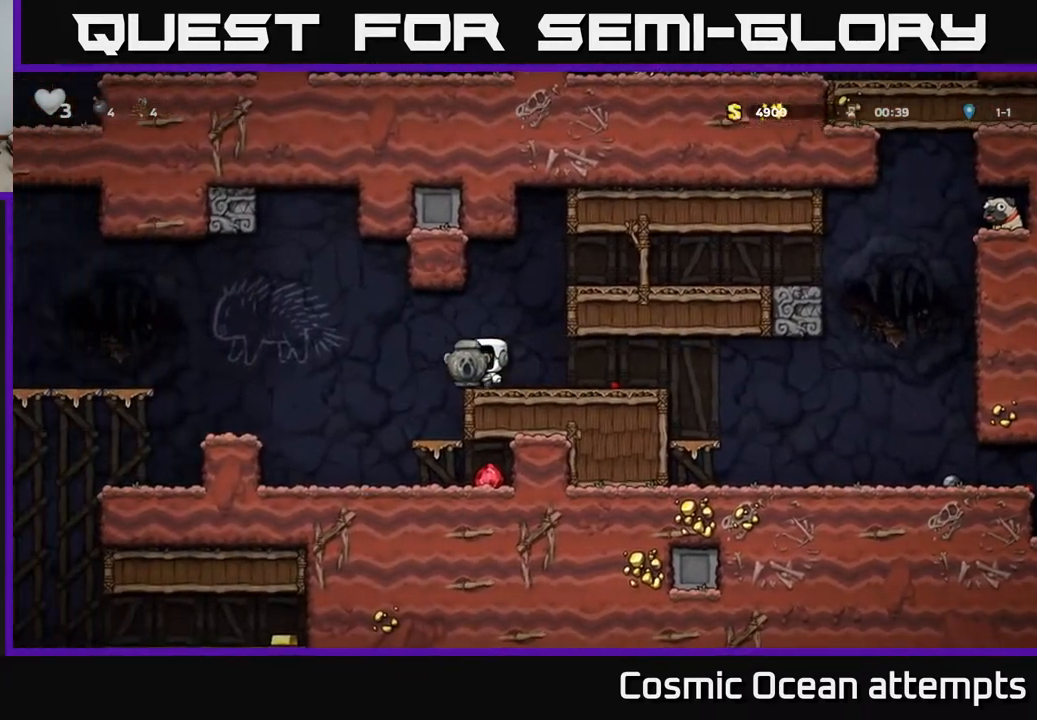
{"buttons": ["DPAD_RIGHT"], "left_stick": "center", "right_stick": "center", "events": [[183, "DPAD_LEFT", "up"], [350, "DPAD_RIGHT", "down"]]}
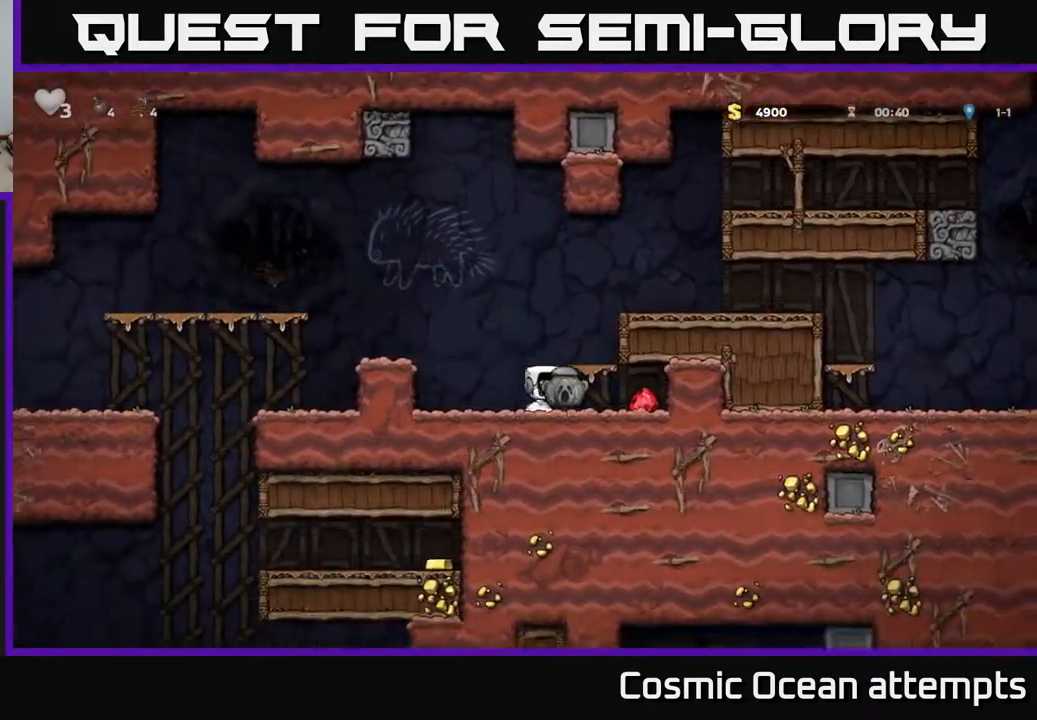
{"buttons": ["DPAD_LEFT"], "left_stick": "center", "right_stick": "center", "events": [[233, "DPAD_RIGHT", "up"], [267, "DPAD_LEFT", "down"]]}